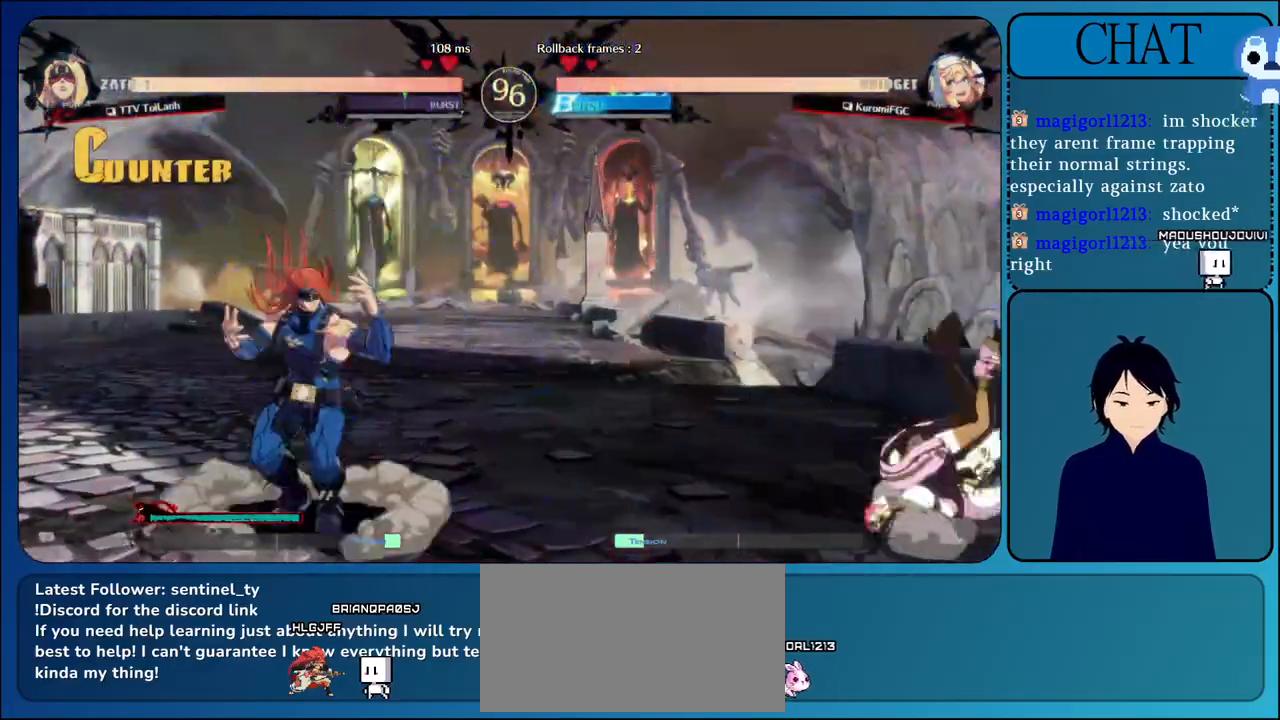
Gameplay with a controller (arcade stick); each line is a JSON object with the inputs held at the frame after it. "events" lists button and stick changes between this image and that frame as [ms after this image, input, new state], when the widget could be followed in between. Not read: L3 R3.
{"buttons": [], "left_stick": "up", "events": [[50, "left_stick", "down"], [133, "left_stick", "right"], [167, "TRIANGLE", "down"], [350, "TRIANGLE", "up"], [417, "left_stick", "up"]]}
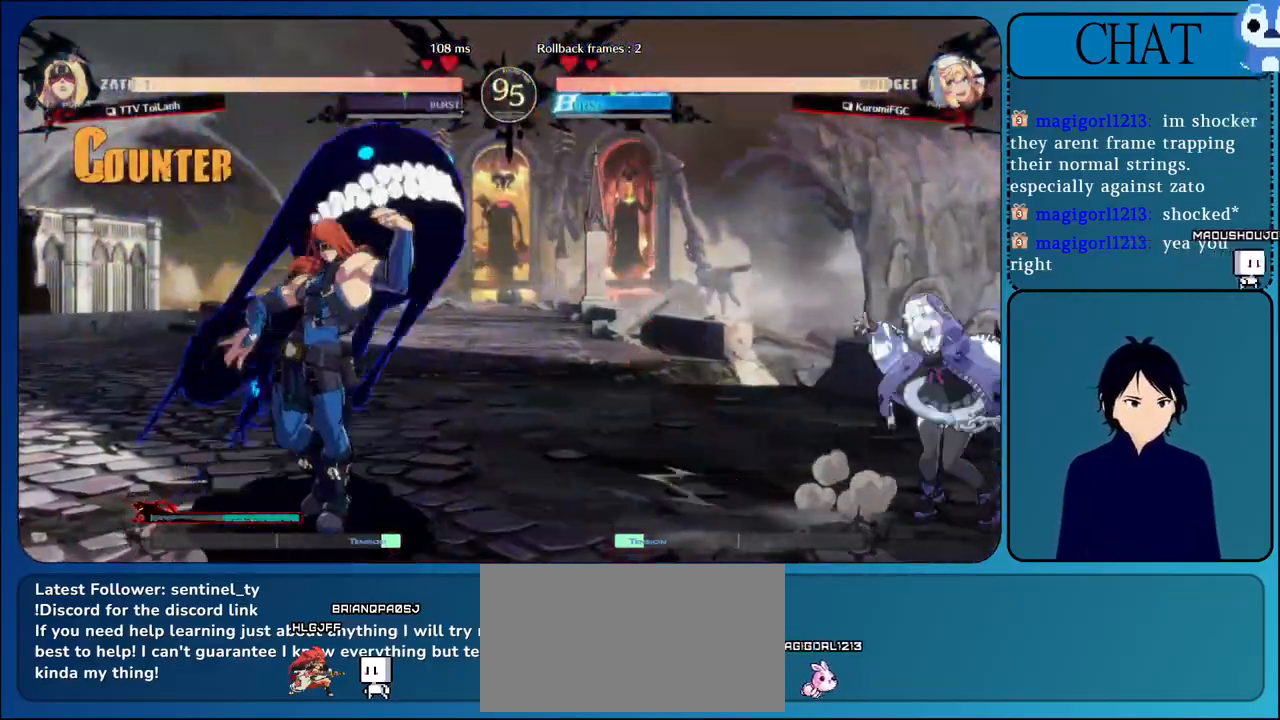
{"buttons": [], "left_stick": "up", "events": [[17, "left_stick", "left"], [167, "left_stick", "down"], [250, "left_stick", "right"], [267, "TRIANGLE", "down"], [433, "TRIANGLE", "up"], [450, "left_stick", "up"]]}
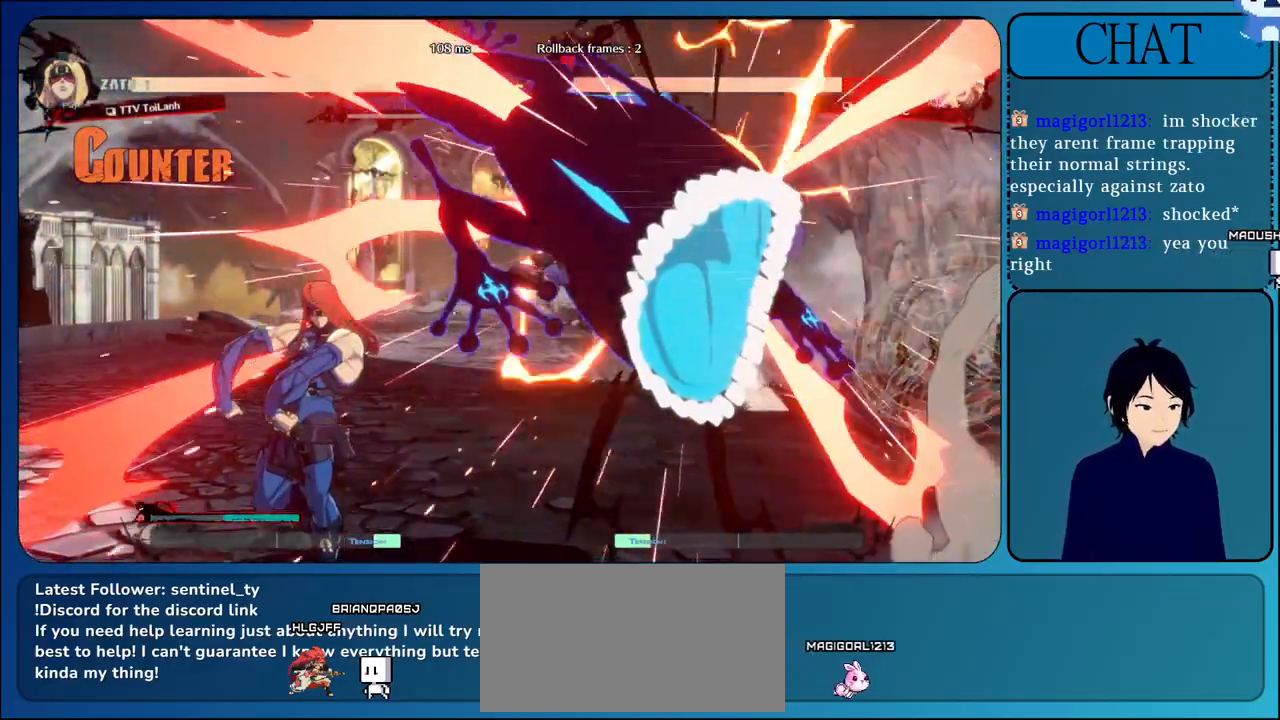
{"buttons": ["CROSS"], "left_stick": "right", "events": [[50, "left_stick", "left"], [150, "left_stick", "down"], [217, "left_stick", "right"], [250, "CROSS", "down"], [383, "CROSS", "up"], [467, "CROSS", "down"]]}
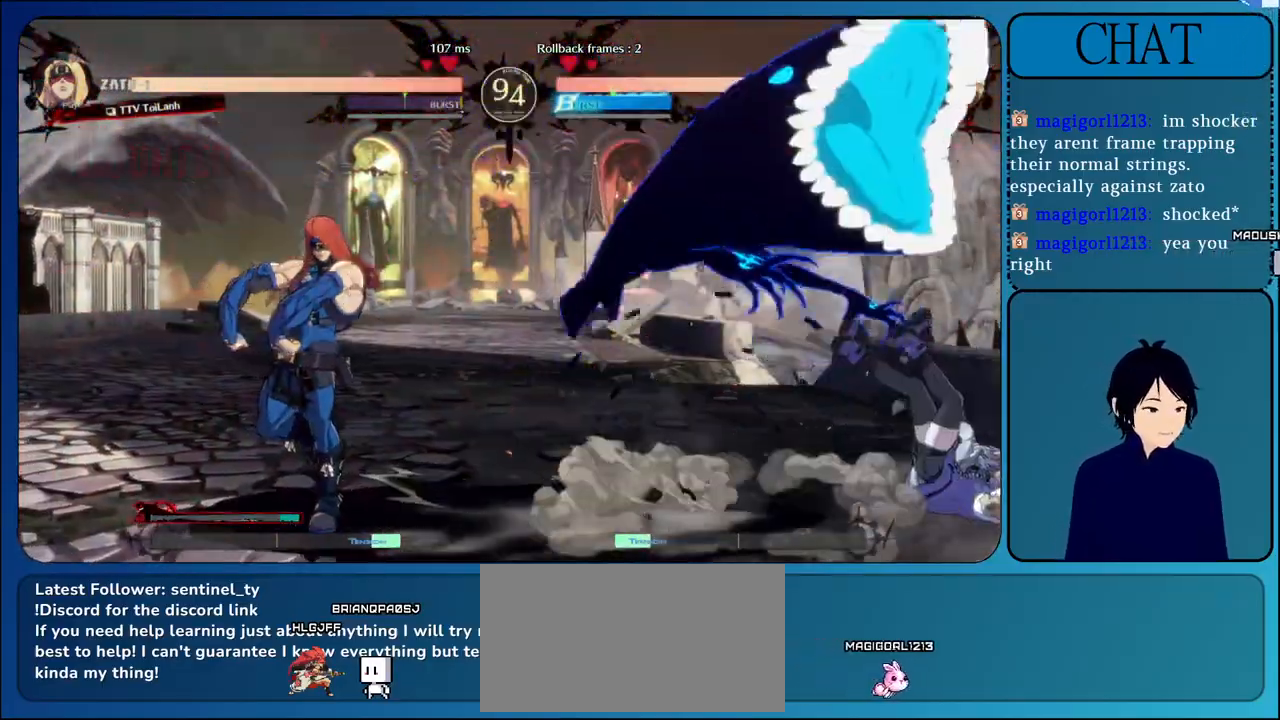
{"buttons": [], "left_stick": "right", "events": [[100, "CROSS", "up"], [350, "L1", "down"], [433, "L1", "up"]]}
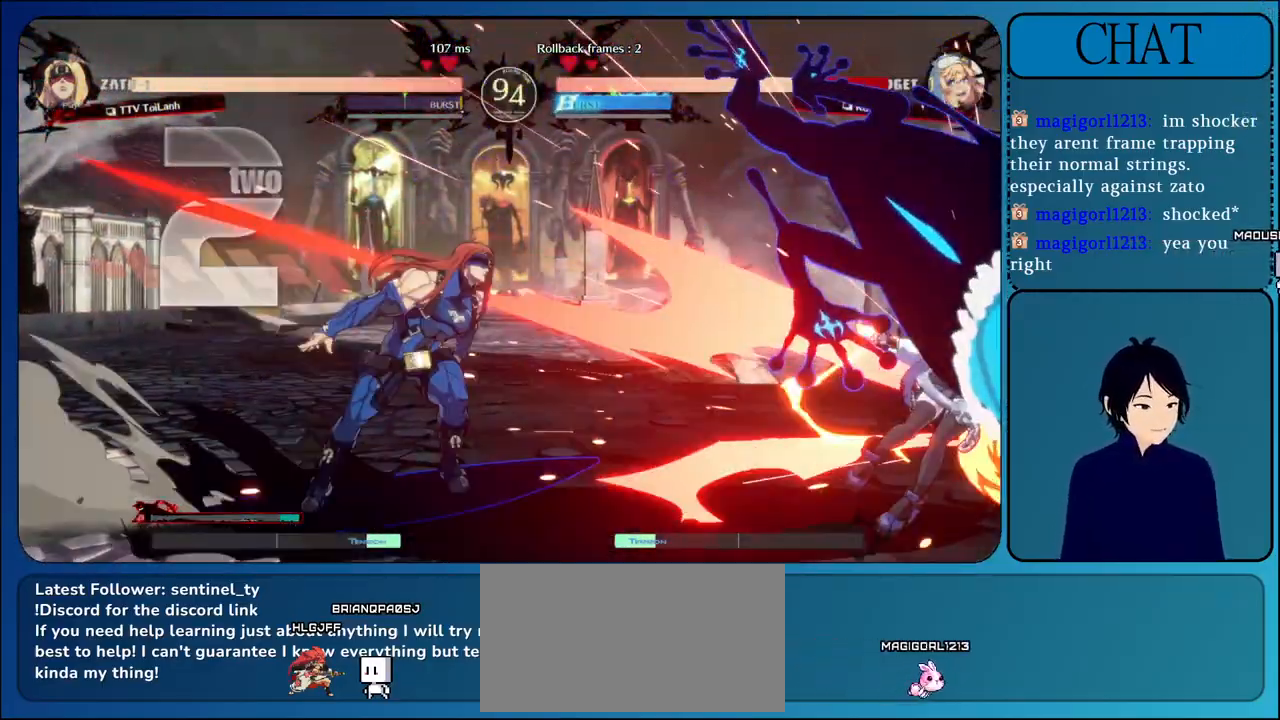
{"buttons": ["CROSS"], "left_stick": "down-left", "events": [[33, "L1", "down"], [133, "L1", "up"], [250, "L1", "down"], [267, "L1", "up"], [317, "left_stick", "down"], [383, "left_stick", "down-left"], [400, "CROSS", "down"]]}
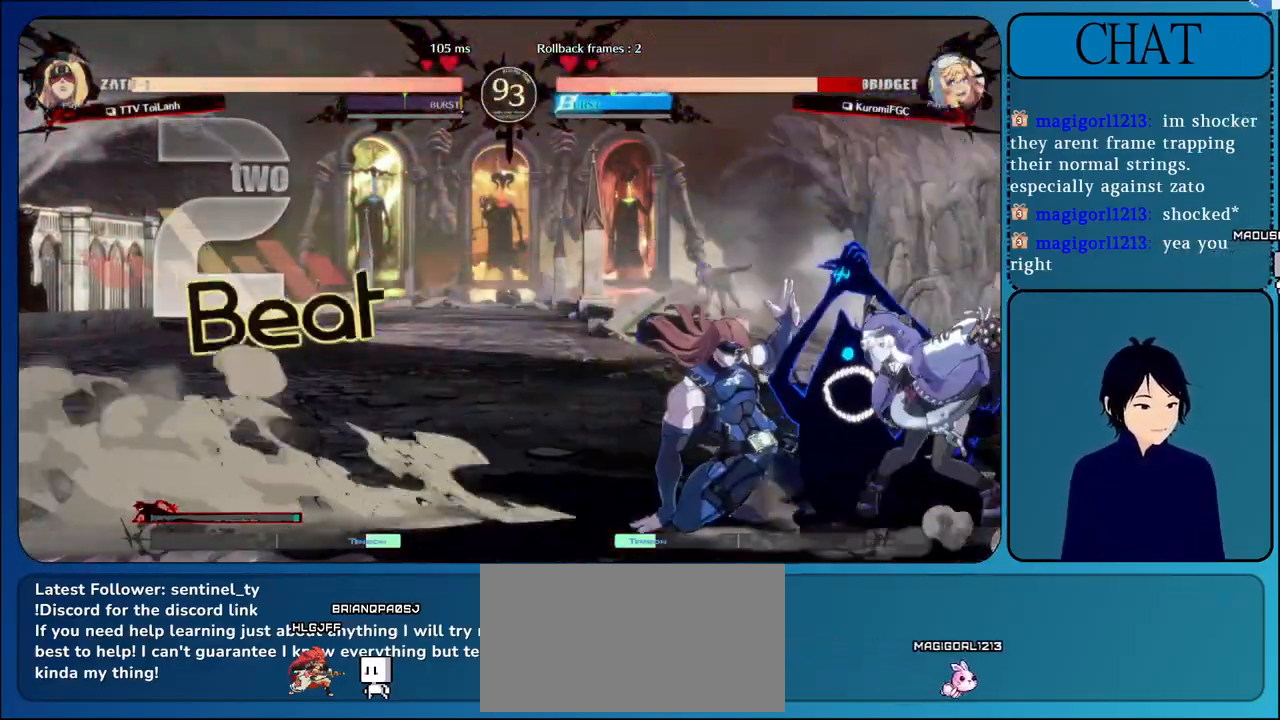
{"buttons": ["CROSS"], "left_stick": "center", "events": [[17, "CROSS", "up"], [100, "CROSS", "down"], [117, "left_stick", "center"], [217, "CROSS", "up"], [300, "CROSS", "down"], [417, "CROSS", "up"], [483, "CROSS", "down"]]}
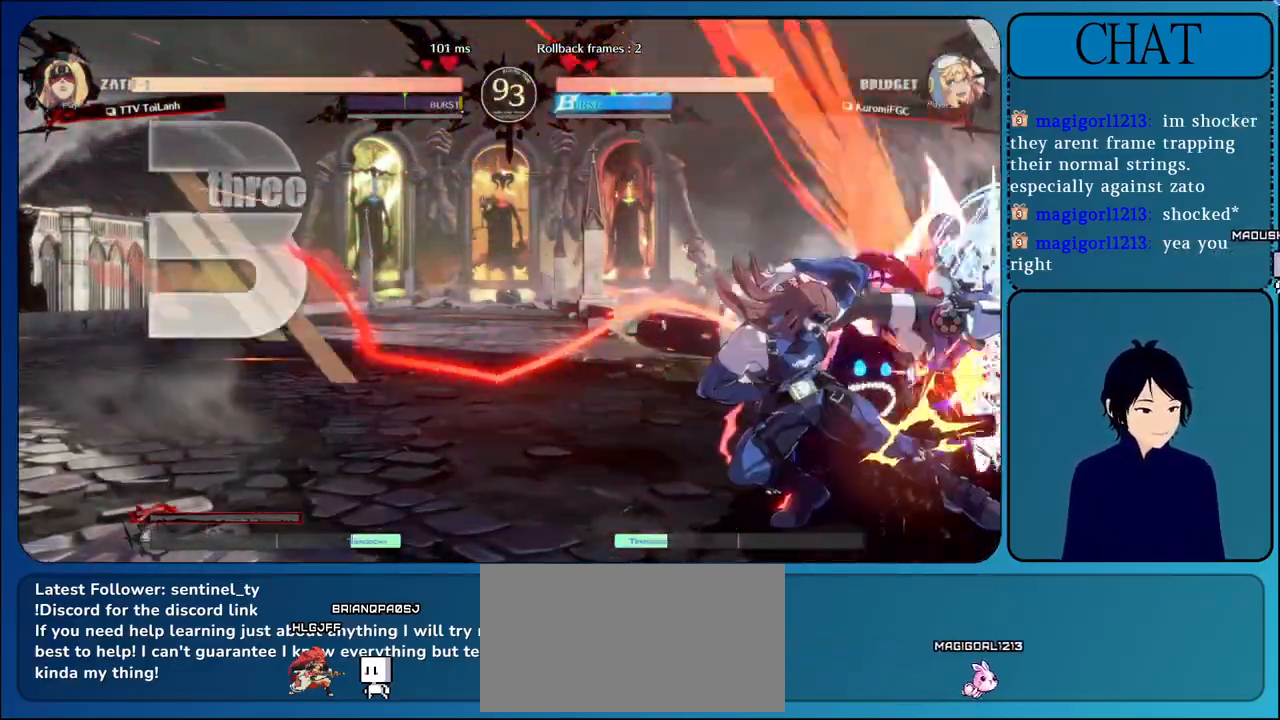
{"buttons": [], "left_stick": "center", "events": [[100, "CROSS", "up"], [183, "CROSS", "down"], [300, "CROSS", "up"], [383, "CROSS", "down"], [500, "CROSS", "up"]]}
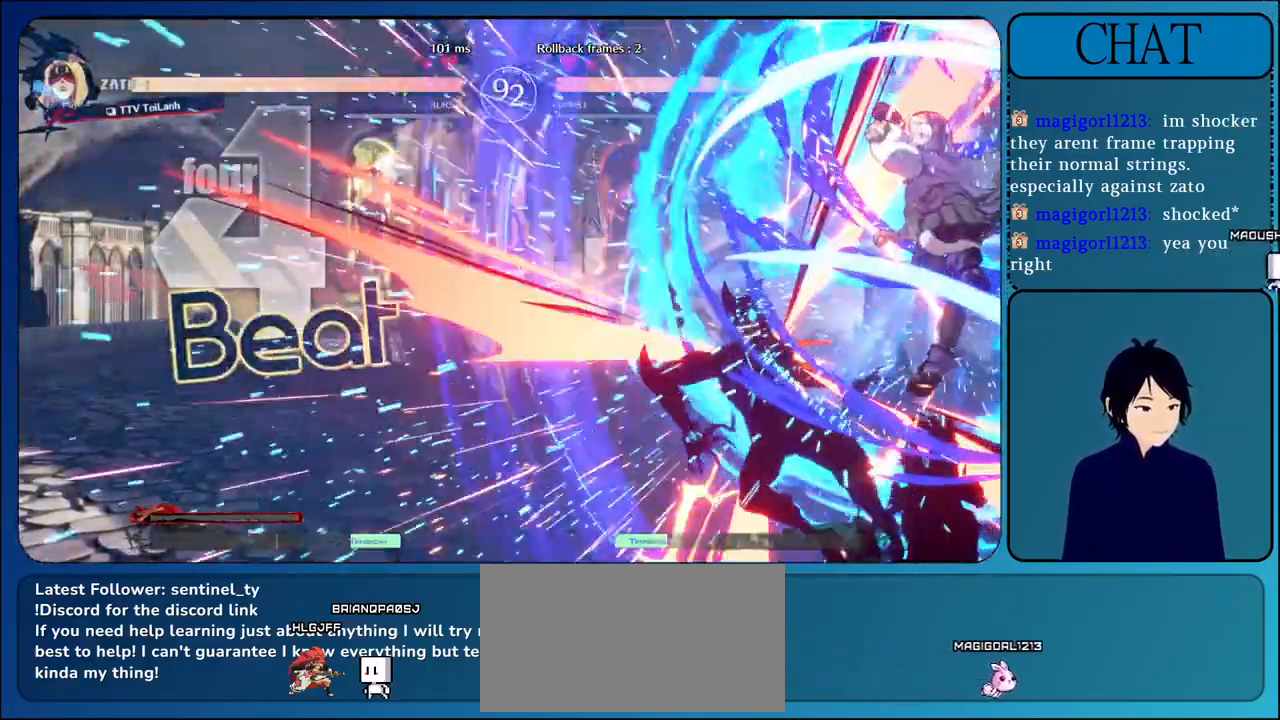
{"buttons": [], "left_stick": "center", "events": [[117, "TRIANGLE", "down"], [250, "TRIANGLE", "up"], [350, "TRIANGLE", "down"], [500, "TRIANGLE", "up"]]}
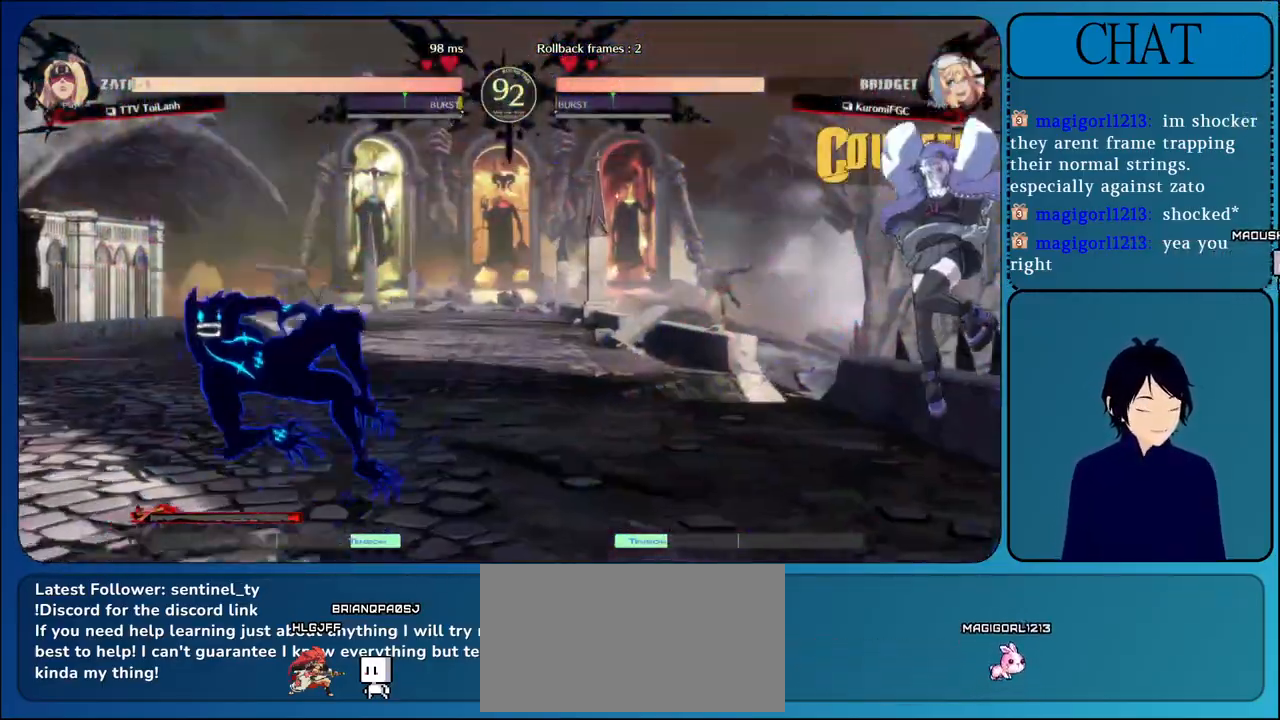
{"buttons": ["L1"], "left_stick": "right", "events": [[133, "left_stick", "right"], [167, "L1", "down"], [300, "L1", "up"], [400, "L1", "down"]]}
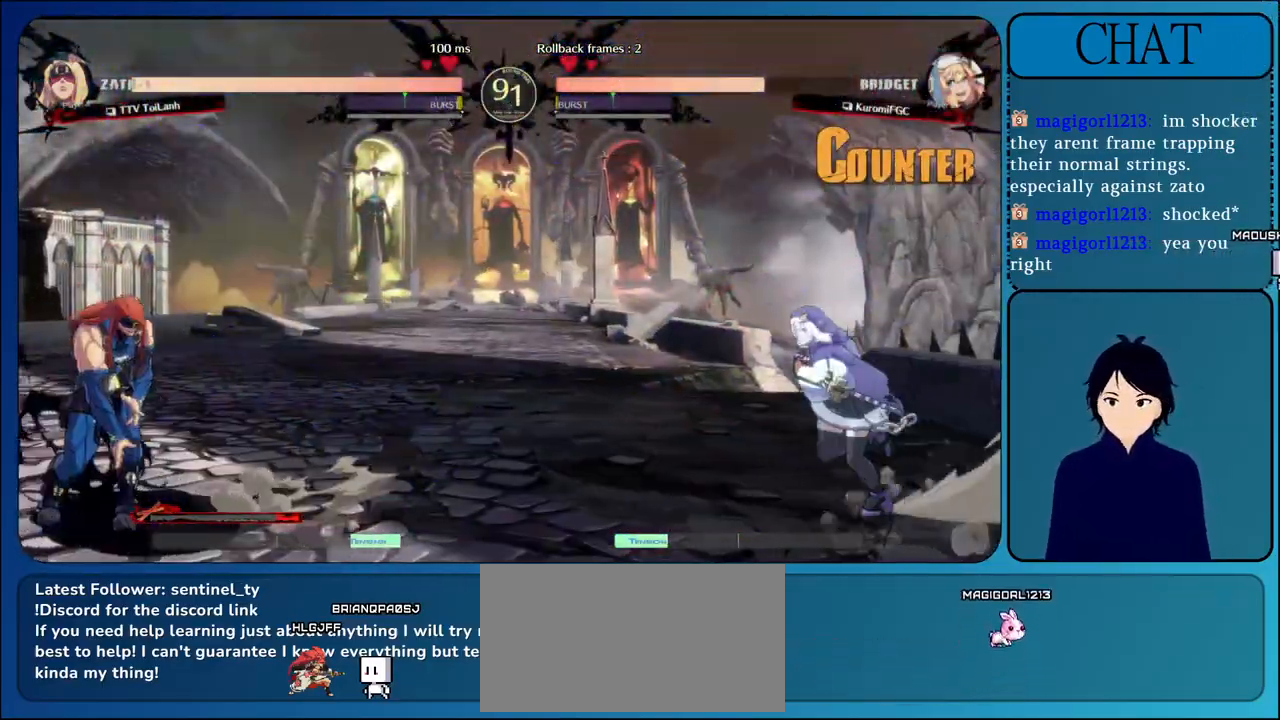
{"buttons": [], "left_stick": "center", "events": [[17, "L1", "up"], [183, "left_stick", "up"], [333, "left_stick", "up-left"], [450, "left_stick", "center"]]}
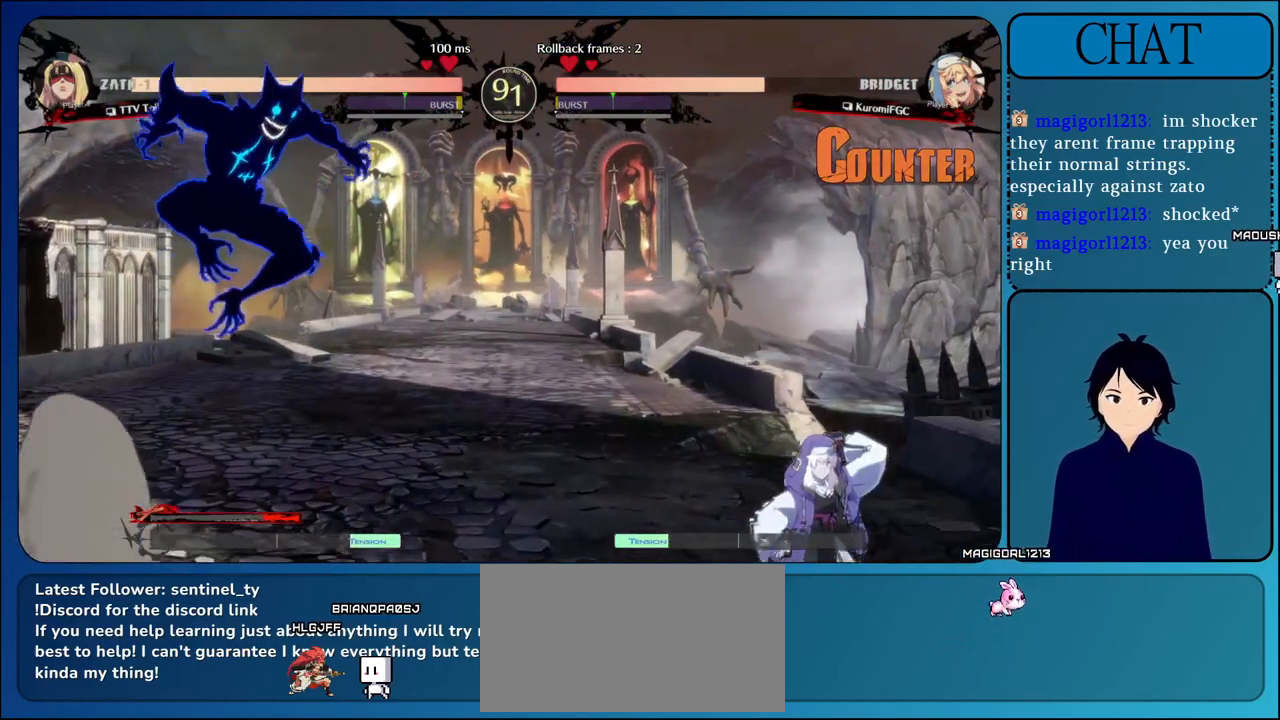
{"buttons": [], "left_stick": "left", "events": [[450, "left_stick", "left"]]}
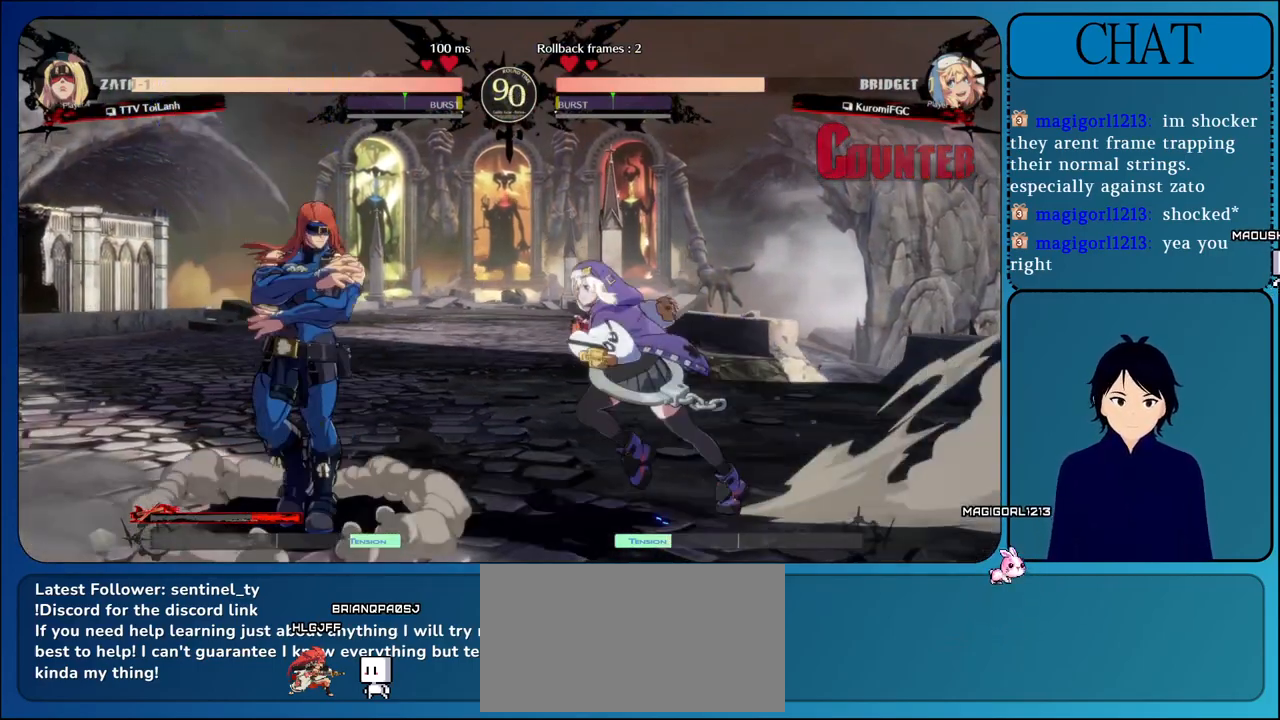
{"buttons": [], "left_stick": "down-left", "events": [[100, "left_stick", "down"], [150, "left_stick", "down-left"]]}
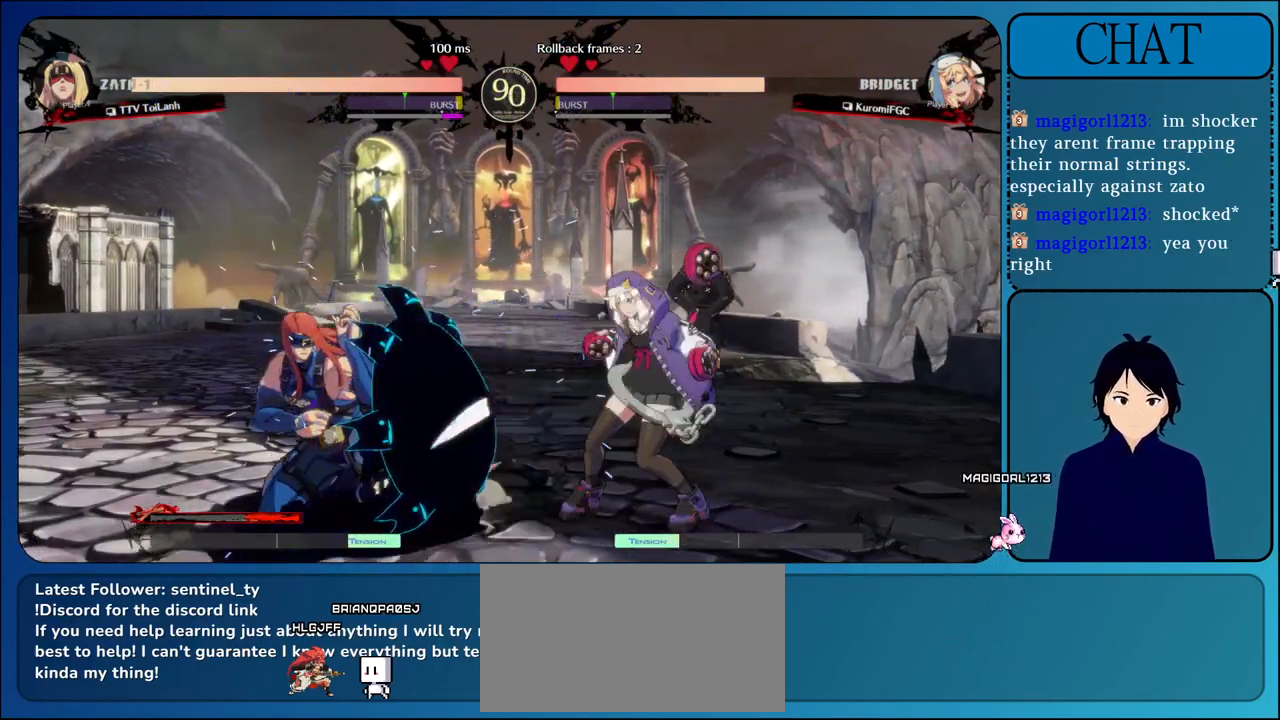
{"buttons": [], "left_stick": "down-left", "events": []}
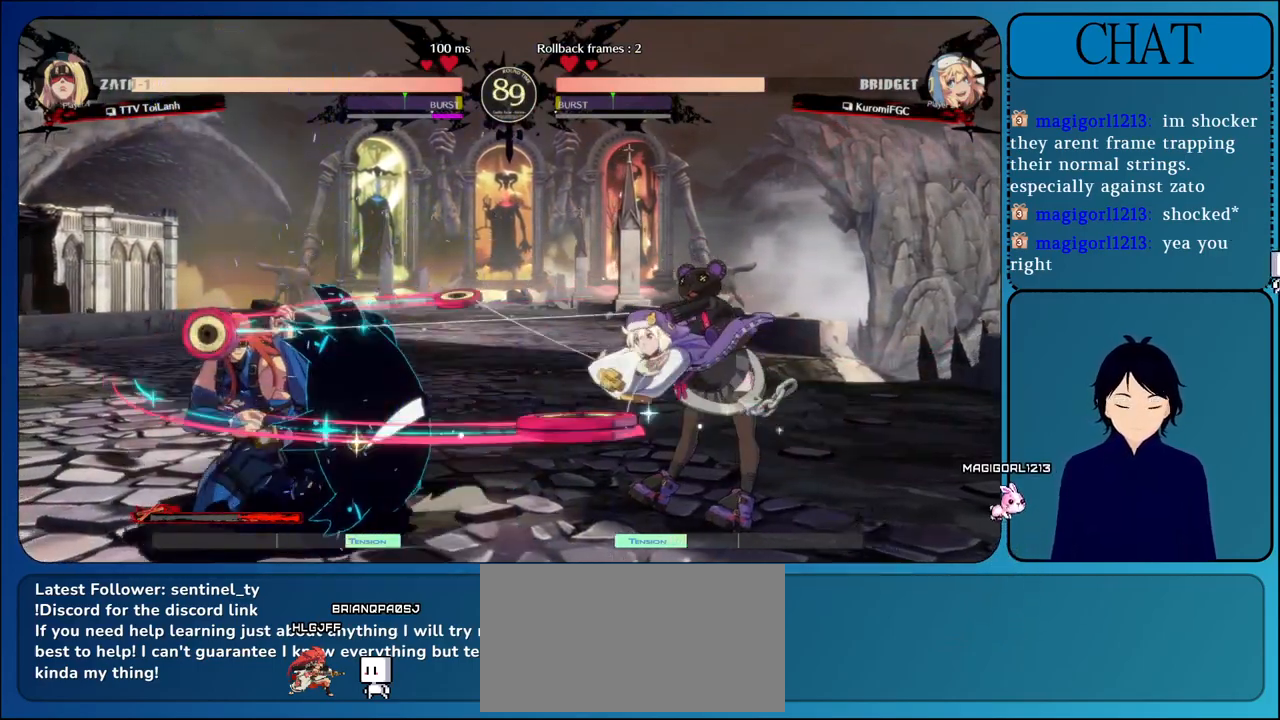
{"buttons": [], "left_stick": "down-left", "events": []}
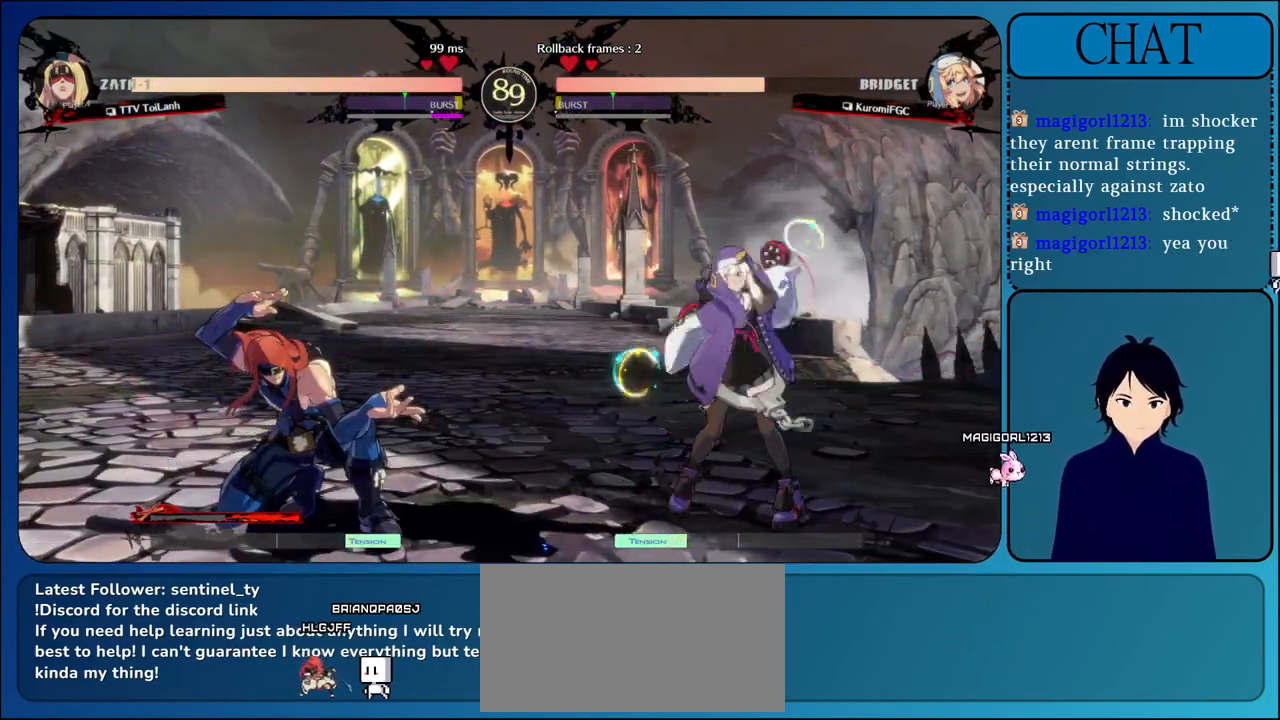
{"buttons": [], "left_stick": "center", "events": [[17, "left_stick", "up-left"], [217, "R1", "down"], [217, "left_stick", "center"], [400, "R1", "up"]]}
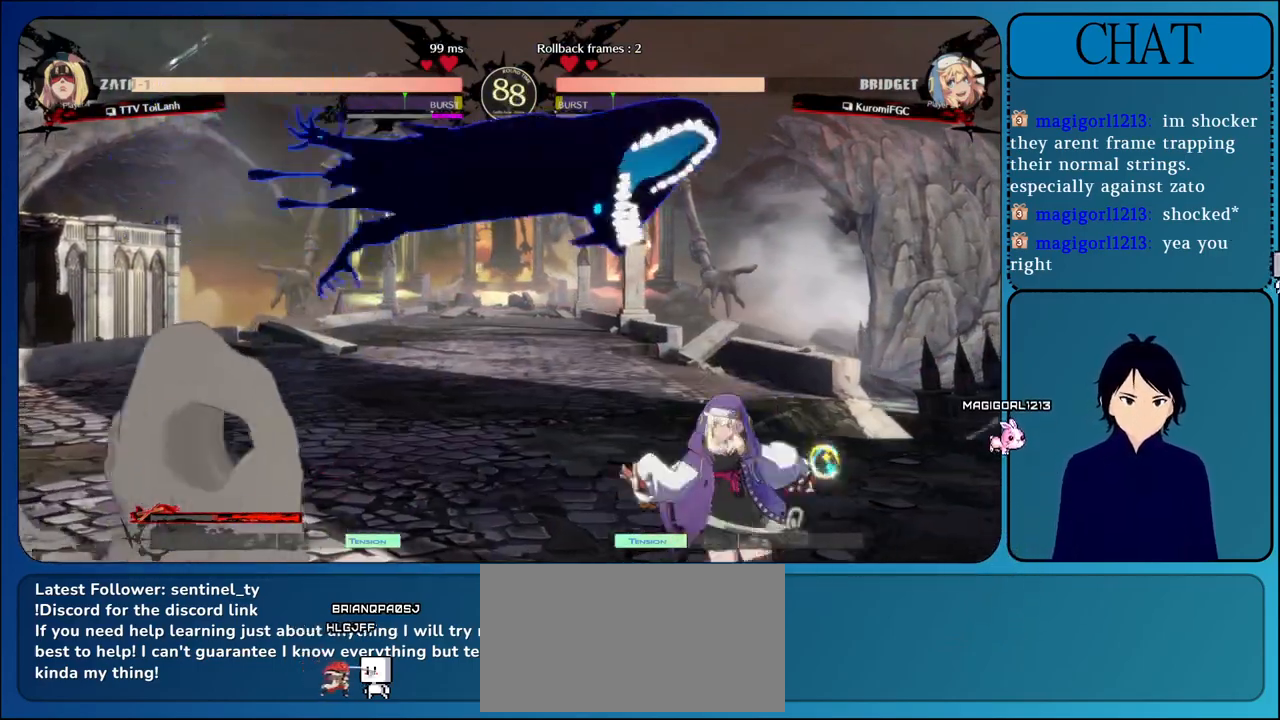
{"buttons": ["R1"], "left_stick": "left", "events": [[17, "left_stick", "left"], [450, "R1", "down"]]}
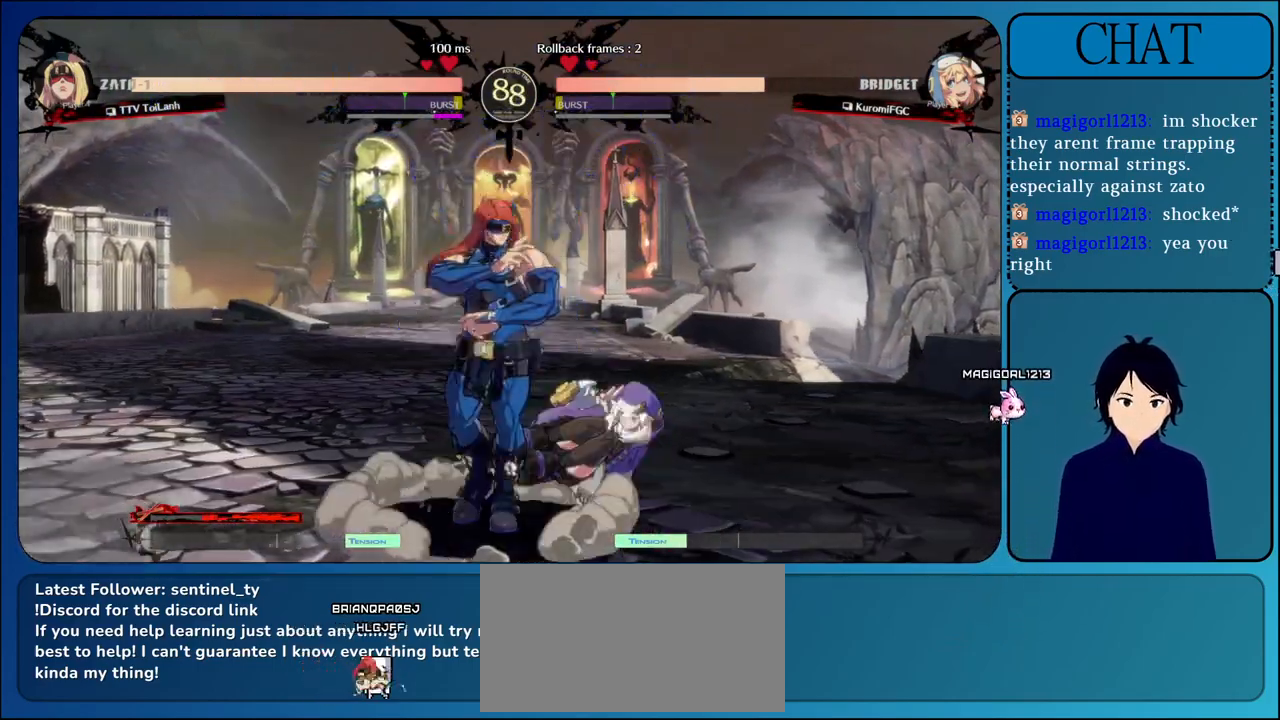
{"buttons": ["L1"], "left_stick": "center", "events": [[300, "R1", "up"], [450, "L1", "down"], [450, "left_stick", "center"]]}
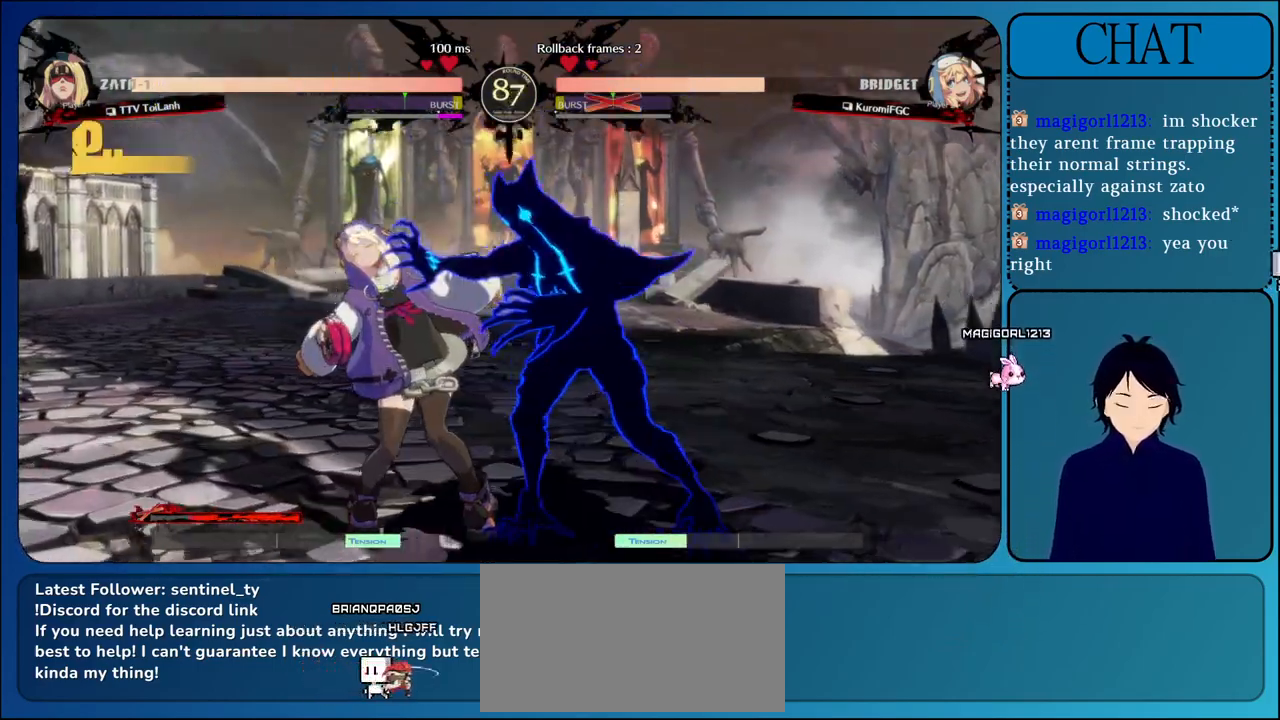
{"buttons": ["L1"], "left_stick": "left", "events": [[83, "L1", "up"], [183, "L1", "down"], [233, "left_stick", "left"], [333, "L1", "up"], [417, "L1", "down"]]}
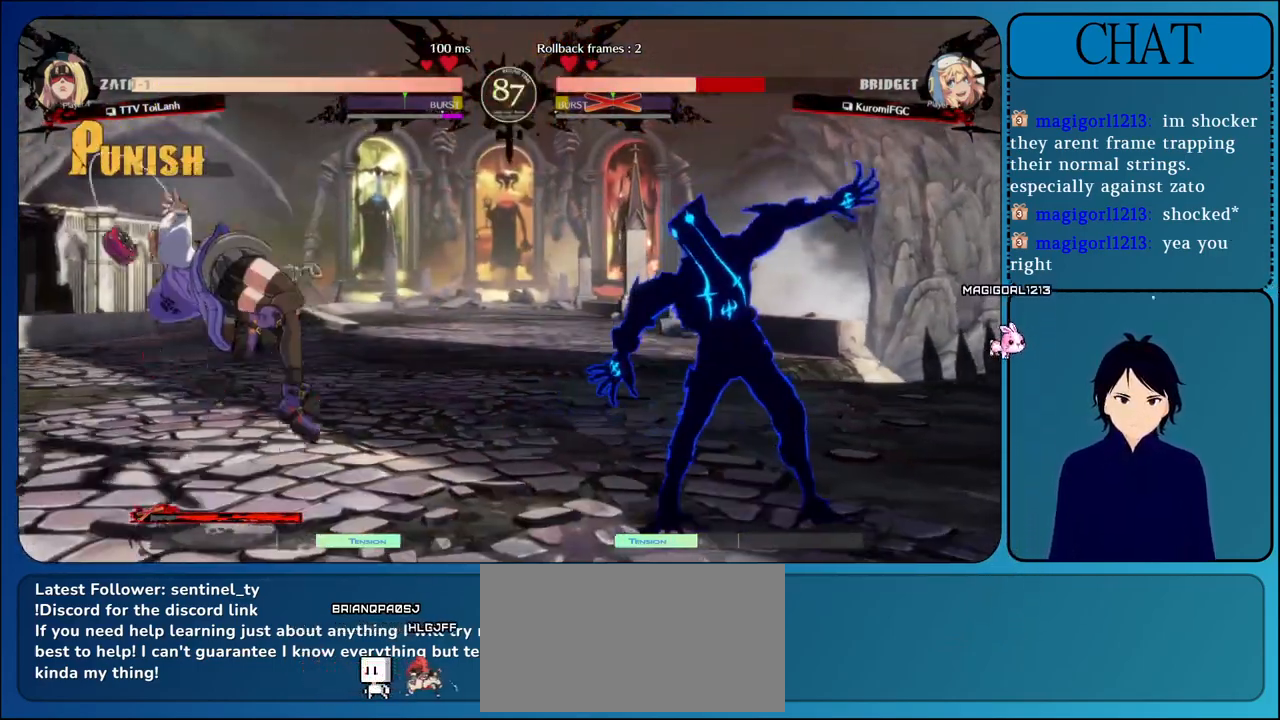
{"buttons": [], "left_stick": "center", "events": [[67, "L1", "up"], [267, "L1", "down"], [483, "L1", "up"], [500, "left_stick", "center"]]}
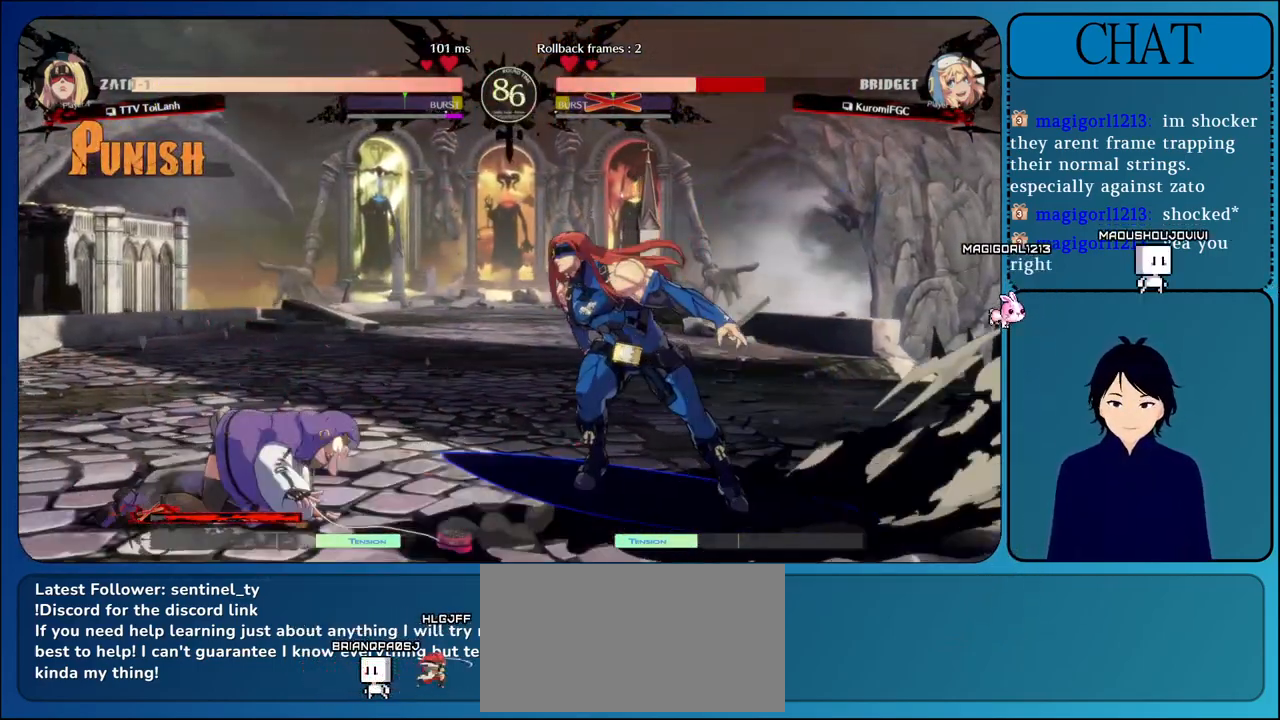
{"buttons": ["R1"], "left_stick": "up", "events": [[100, "R1", "down"], [200, "left_stick", "up"]]}
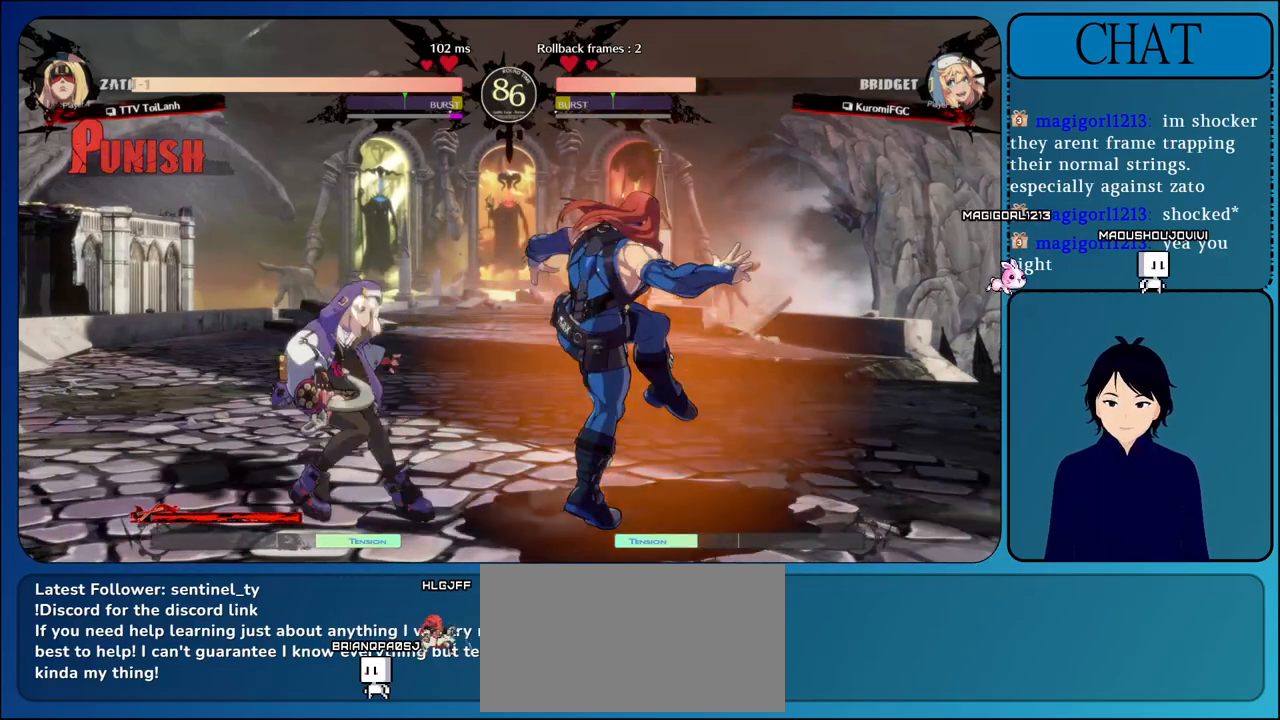
{"buttons": [], "left_stick": "right", "events": [[400, "R1", "up"], [467, "left_stick", "right"]]}
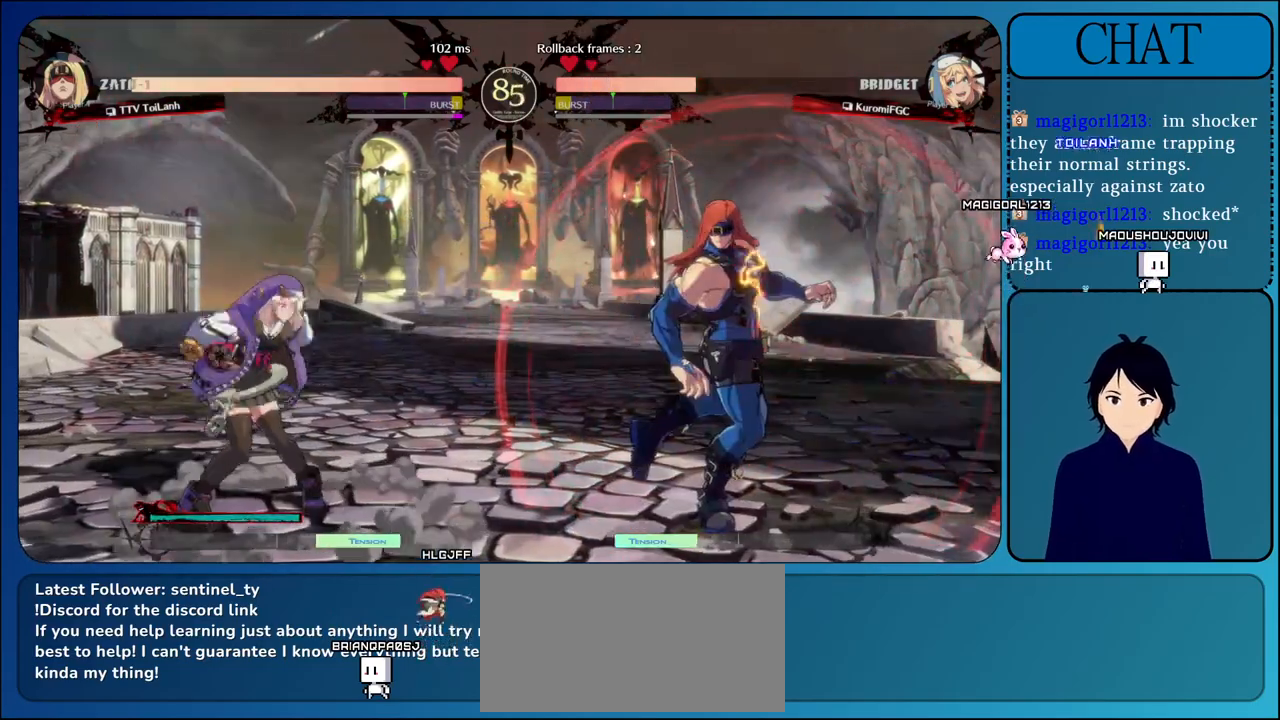
{"buttons": [], "left_stick": "right", "events": [[183, "L1", "down"], [433, "L1", "up"]]}
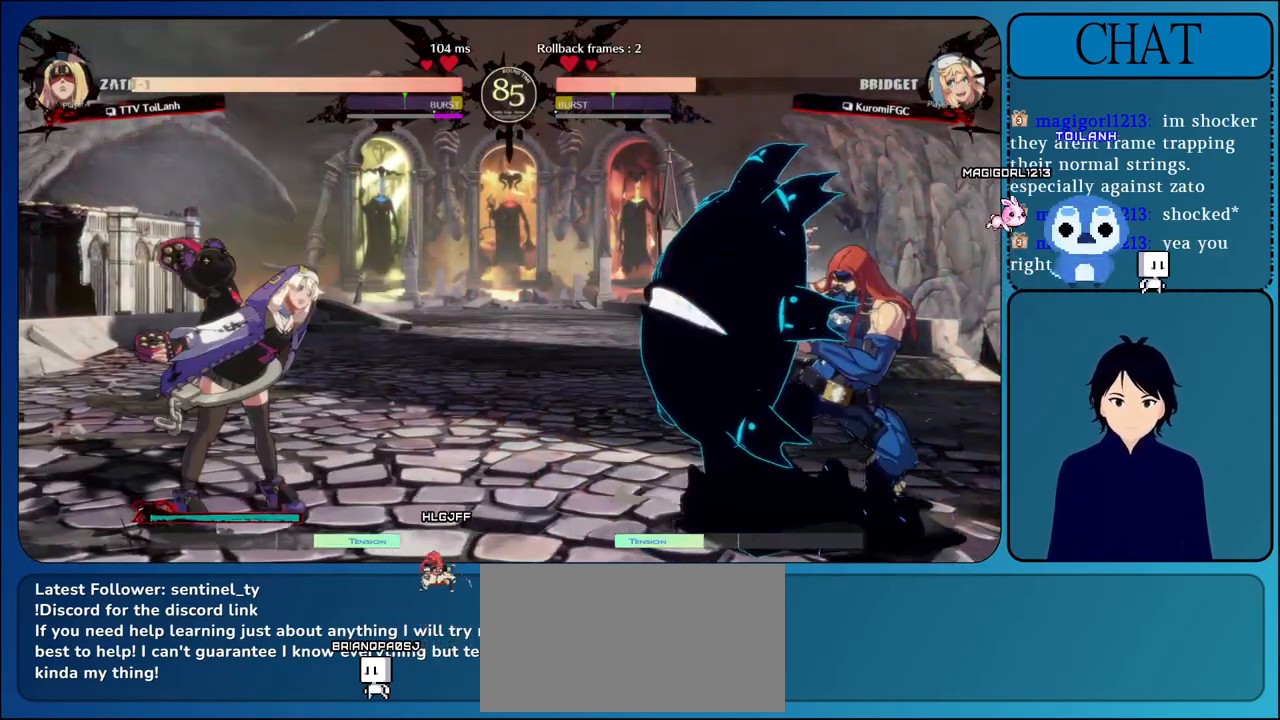
{"buttons": [], "left_stick": "right", "events": []}
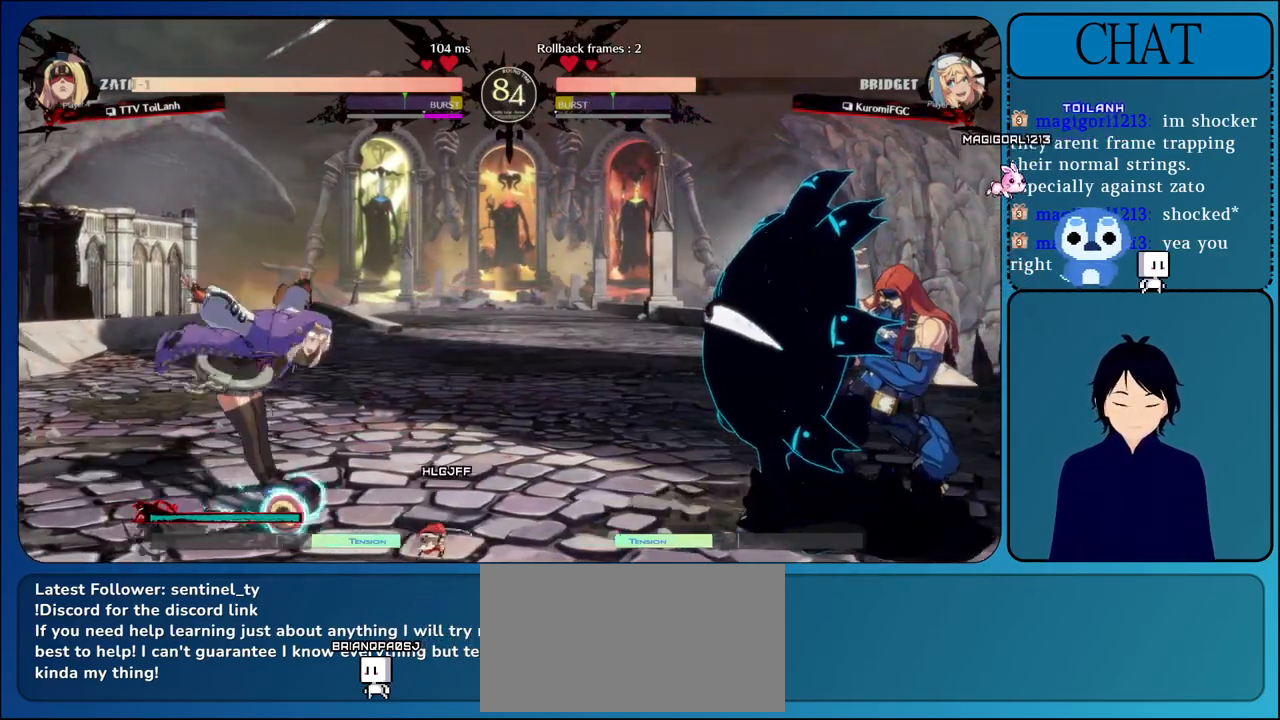
{"buttons": [], "left_stick": "down-right", "events": [[250, "left_stick", "down-right"]]}
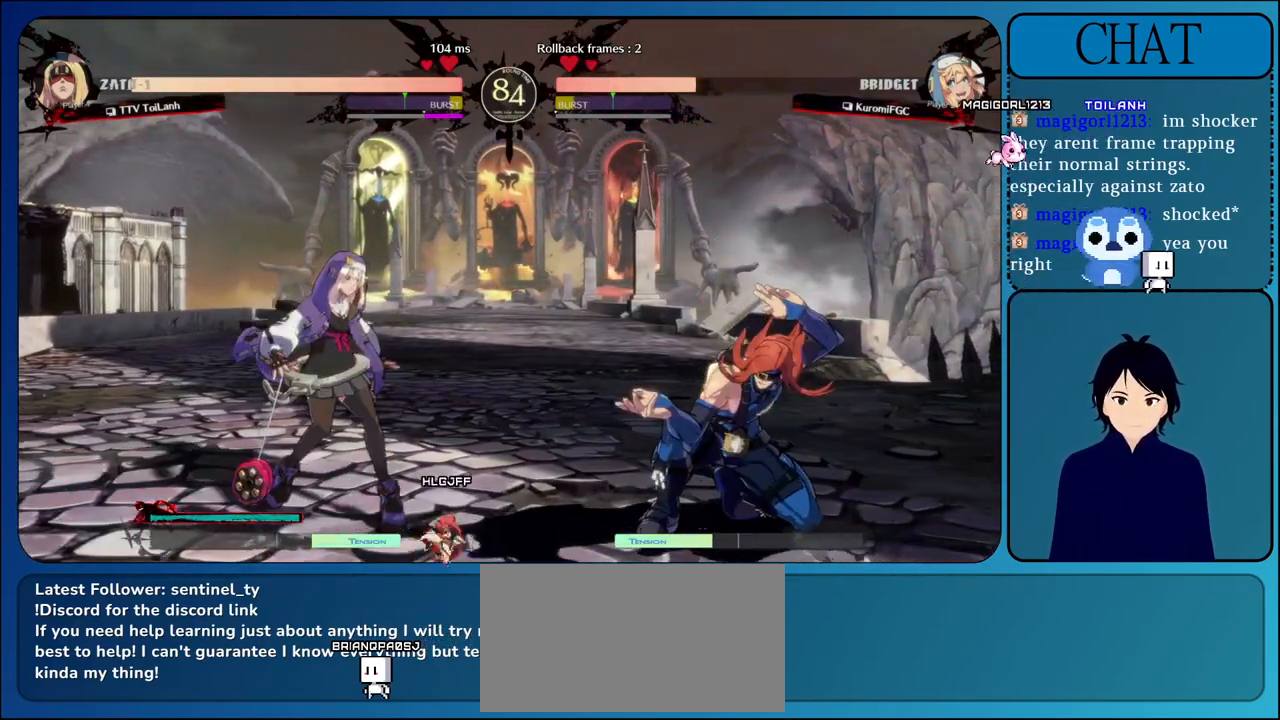
{"buttons": [], "left_stick": "right", "events": [[50, "left_stick", "up"], [183, "R1", "down"], [200, "left_stick", "center"], [367, "R1", "up"], [467, "left_stick", "right"]]}
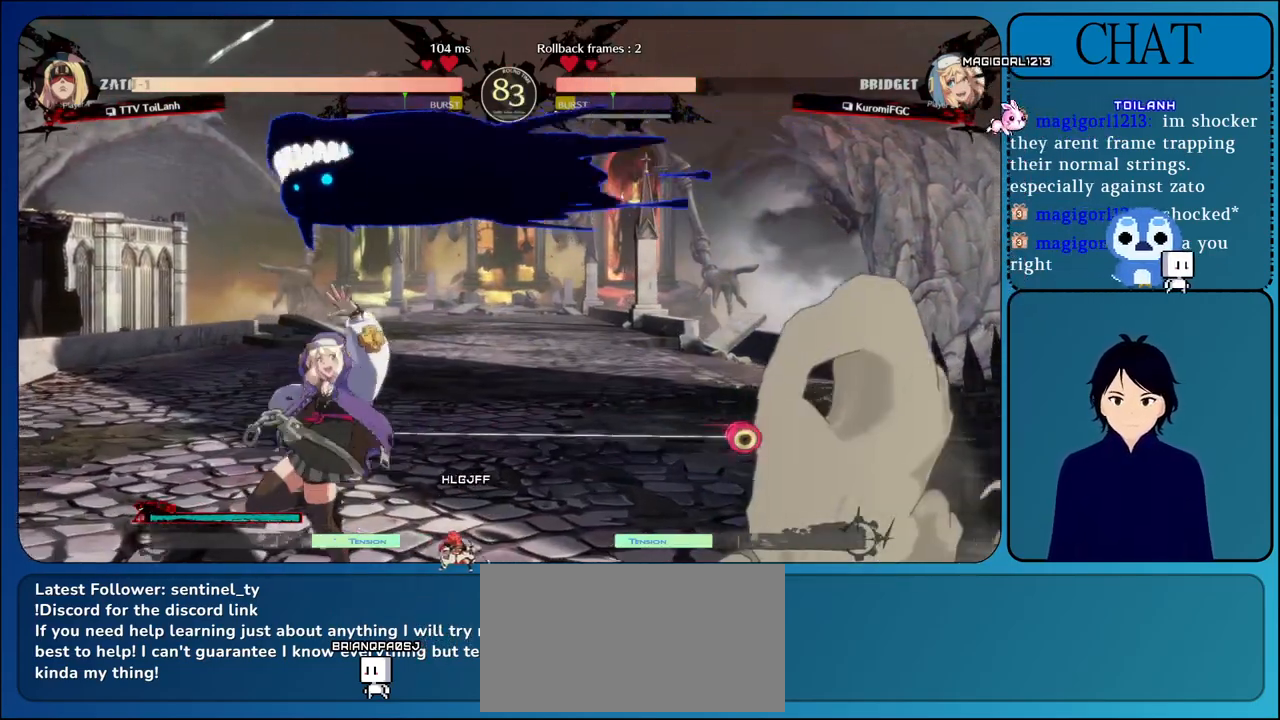
{"buttons": ["R1"], "left_stick": "right", "events": [[350, "R1", "down"]]}
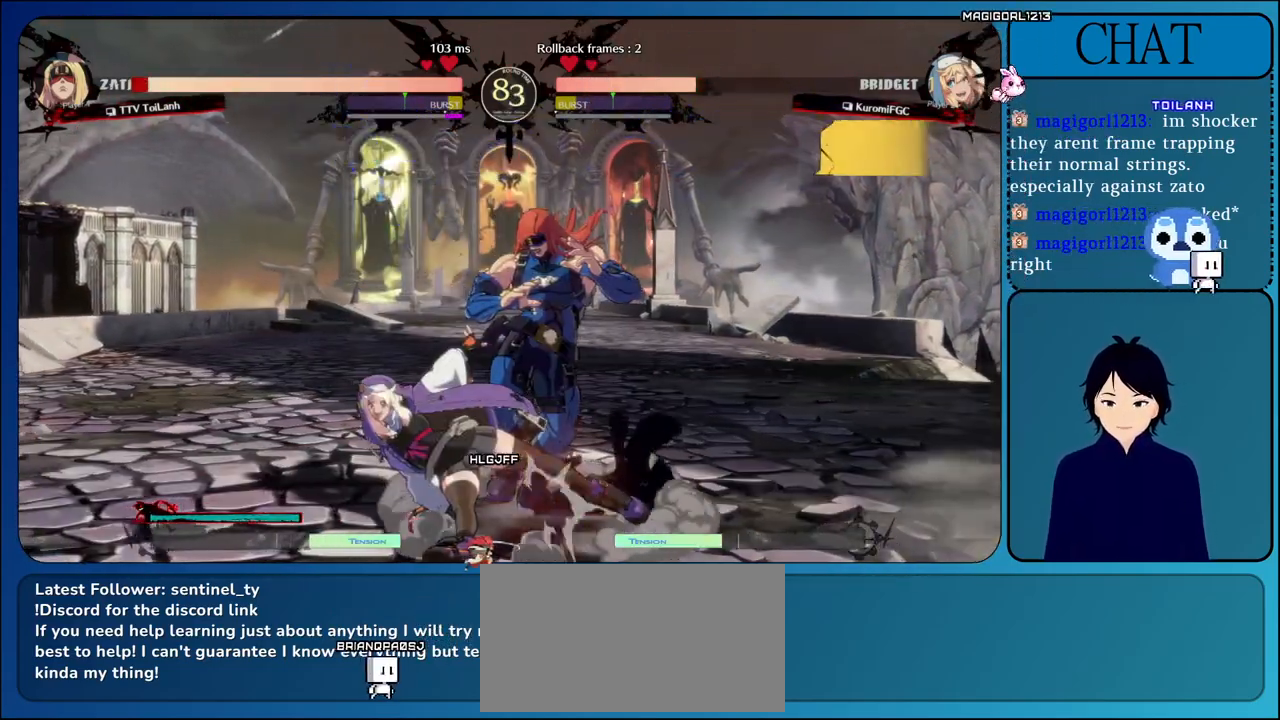
{"buttons": ["CIRCLE", "SQUARE", "TRIANGLE", "L2", "R1", "R2"], "left_stick": "down-right", "events": [[233, "R1", "up"], [350, "left_stick", "down-right"], [400, "SQUARE", "down"], [417, "L2", "down"], [433, "R1", "down"], [433, "TRIANGLE", "down"], [450, "R2", "down"], [467, "CIRCLE", "down"]]}
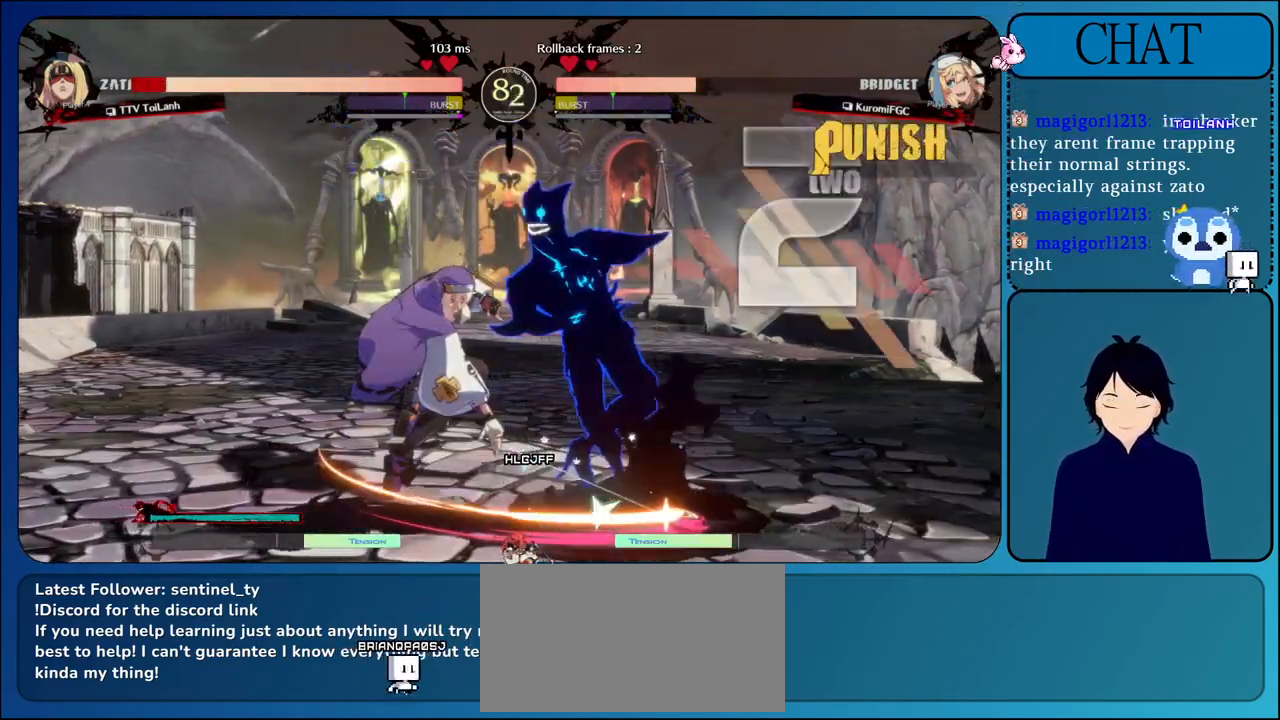
{"buttons": ["TRIANGLE", "L1", "L2", "R1", "R2"], "left_stick": "down-right", "events": [[33, "R1", "up"], [33, "TRIANGLE", "up"], [50, "CIRCLE", "up"], [50, "R2", "up"], [50, "SQUARE", "up"], [117, "R2", "down"], [117, "SQUARE", "down"], [133, "CIRCLE", "down"], [133, "R1", "down"], [133, "TRIANGLE", "down"], [150, "L1", "down"], [233, "CIRCLE", "up"], [250, "L1", "up"], [250, "R1", "up"], [250, "R2", "up"], [250, "SQUARE", "up"], [250, "TRIANGLE", "up"], [333, "R2", "down"], [350, "R1", "down"], [350, "SQUARE", "down"], [350, "TRIANGLE", "down"], [367, "CIRCLE", "down"], [400, "L1", "down"], [467, "CIRCLE", "up"], [483, "SQUARE", "up"]]}